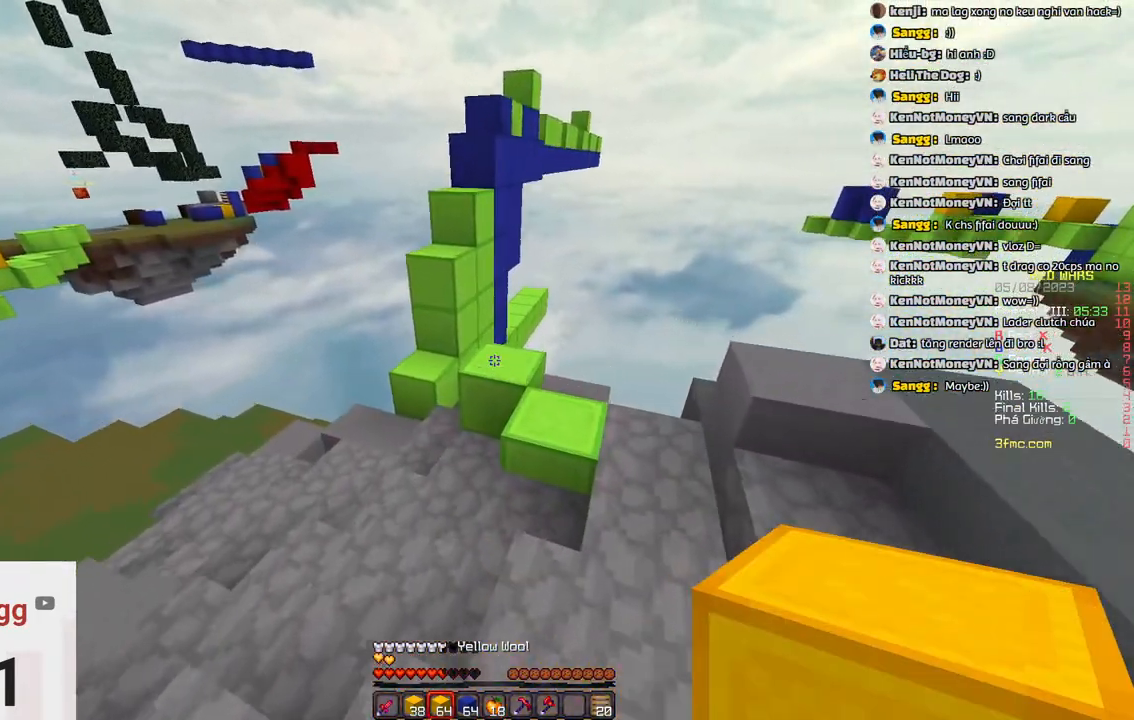
Gameplay with keyboard; each line is a JSON object with the keys held at the frame after it. "events" lists presses ("down") and releases ("up") of "a", "d", "s", "space" and "w" between this image and that frame as [ms after this image, input, new state], when the widget could be followed in between. No other keys are recorded. Mouse input is not recorded.
{"keys": ["a"], "events": [[183, "space", "down"], [300, "d", "down"], [450, "d", "up"], [450, "space", "up"], [450, "w", "up"], [500, "a", "down"]]}
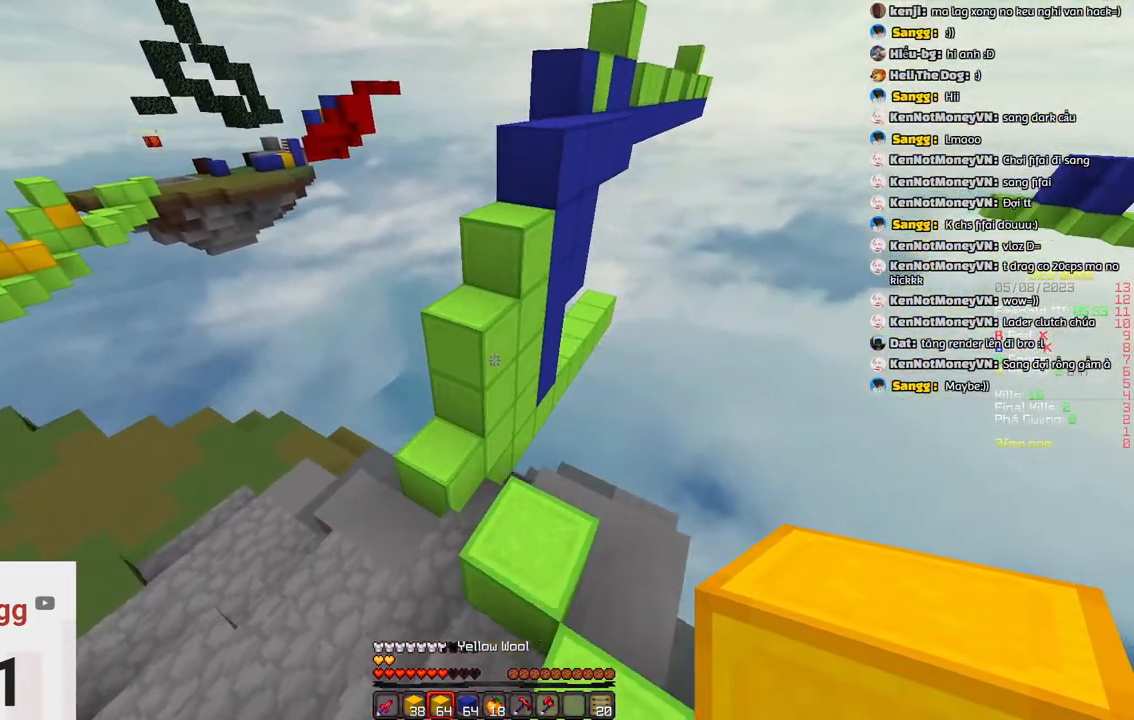
{"keys": ["a", "space", "w"], "events": [[167, "w", "down"], [367, "space", "down"]]}
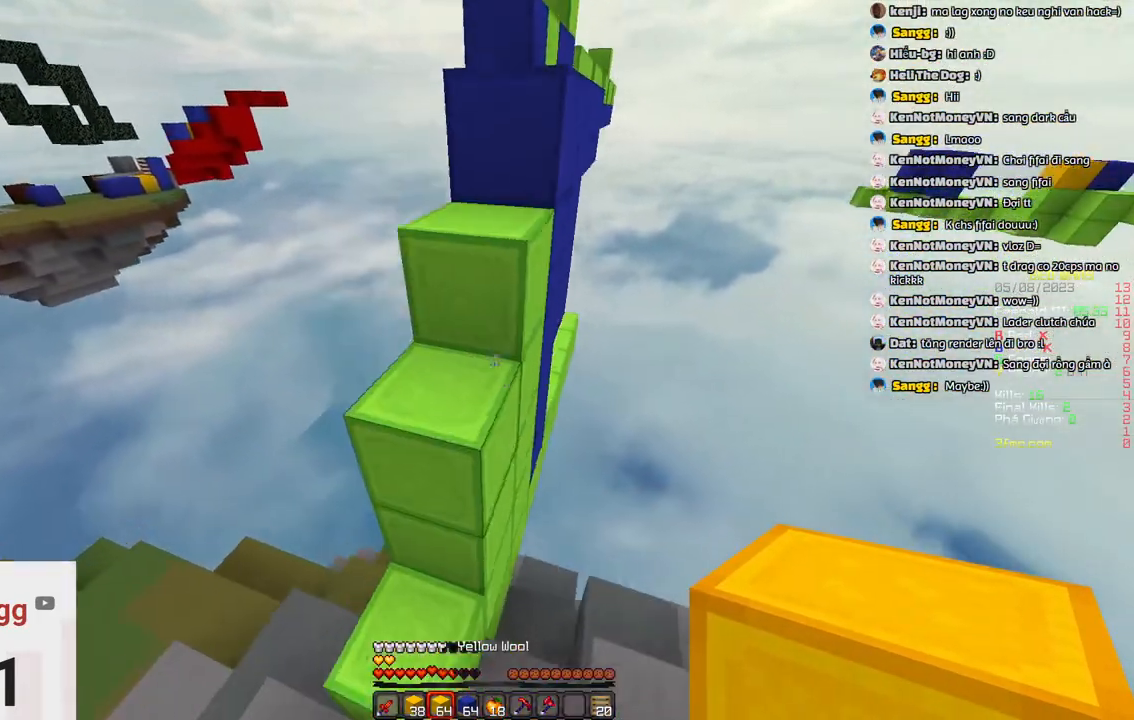
{"keys": ["d", "space", "w"], "events": [[67, "a", "up"], [133, "space", "up"], [183, "d", "down"], [333, "space", "down"]]}
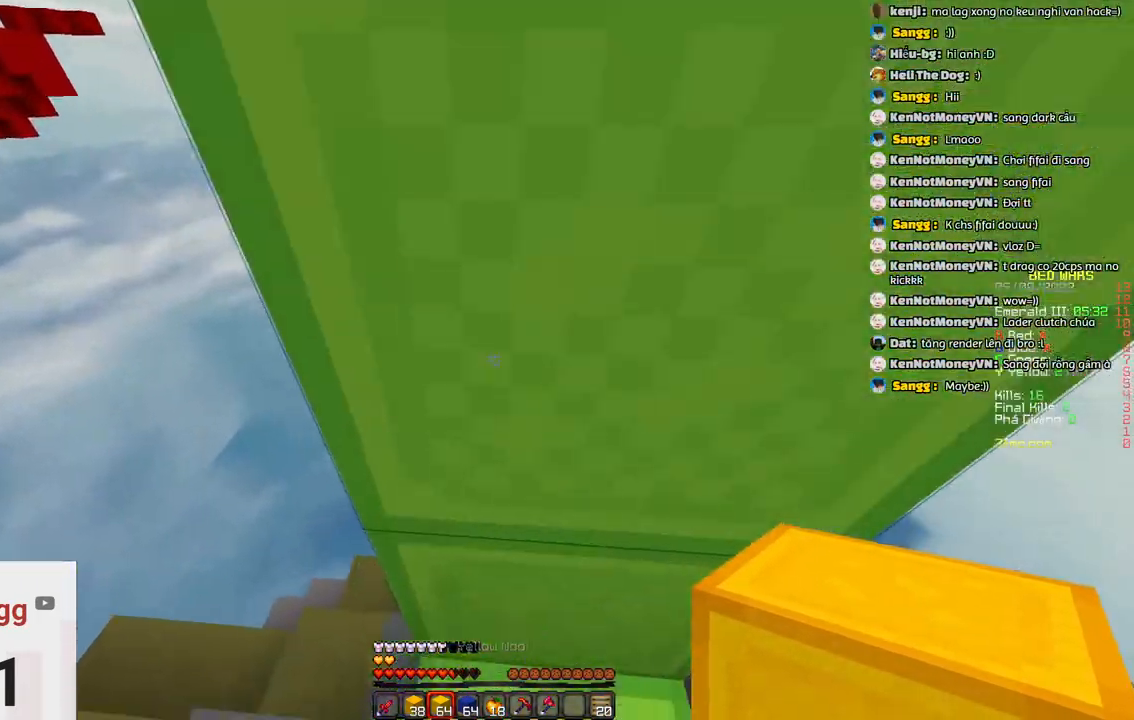
{"keys": ["space", "w"], "events": [[200, "w", "up"], [233, "space", "up"], [250, "d", "up"], [400, "space", "down"], [417, "w", "down"]]}
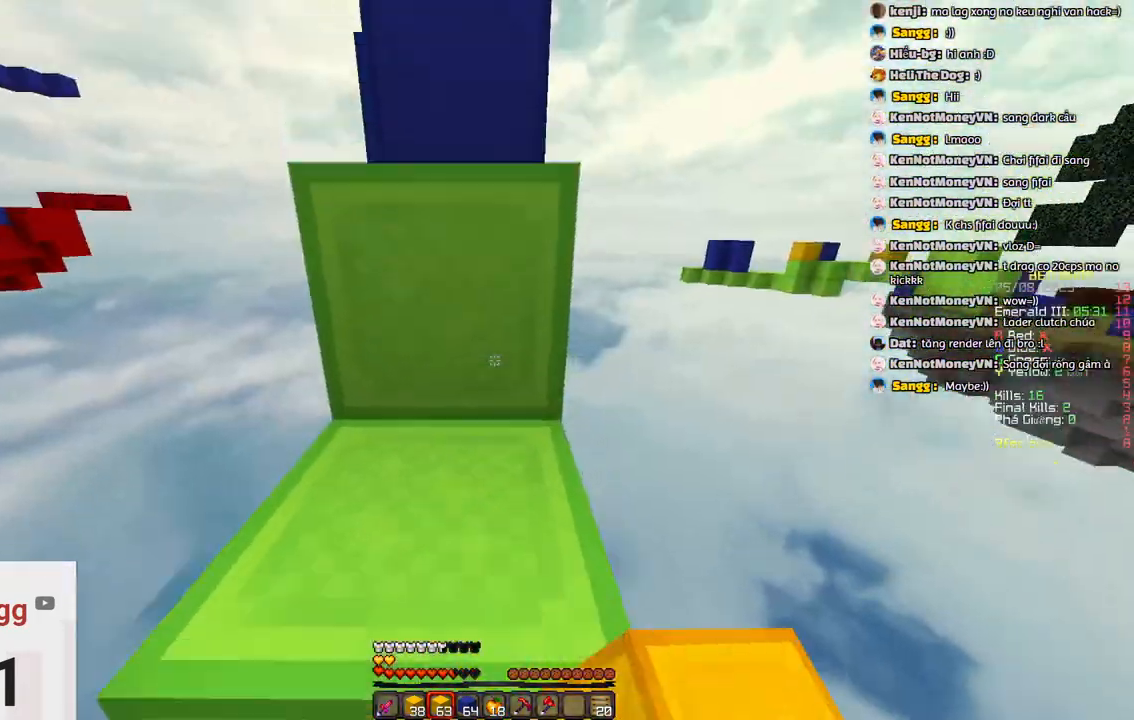
{"keys": ["space", "w"], "events": [[233, "space", "up"], [333, "space", "down"]]}
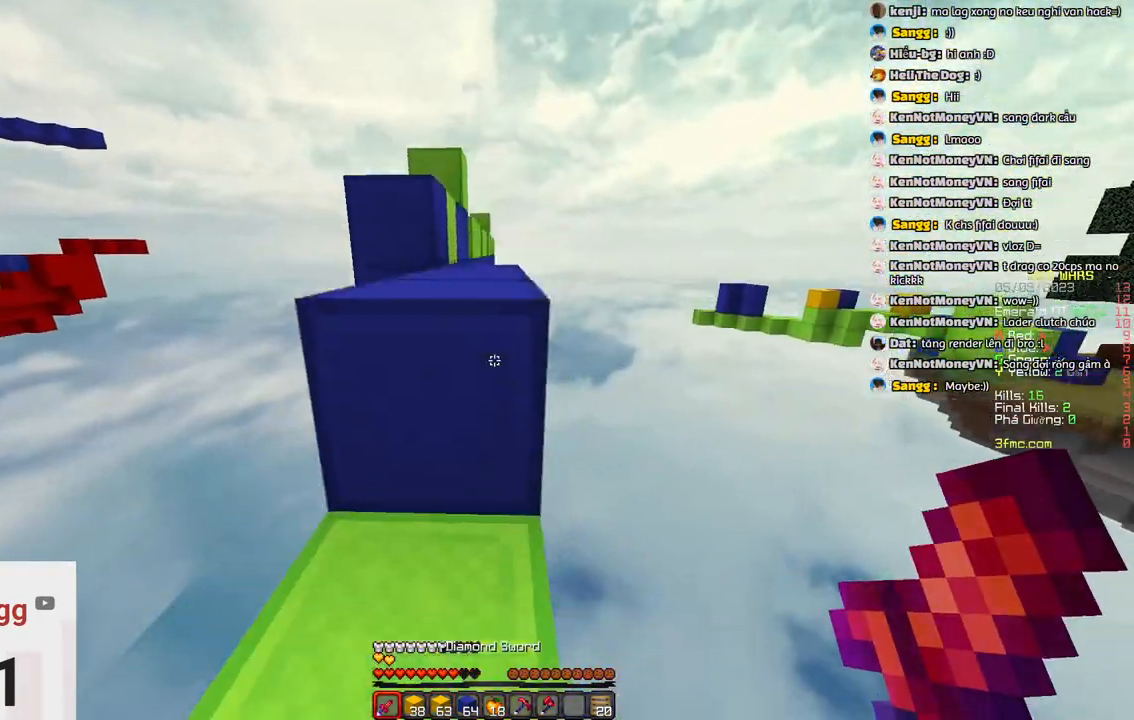
{"keys": ["space", "w"], "events": [[117, "space", "up"], [250, "space", "down"]]}
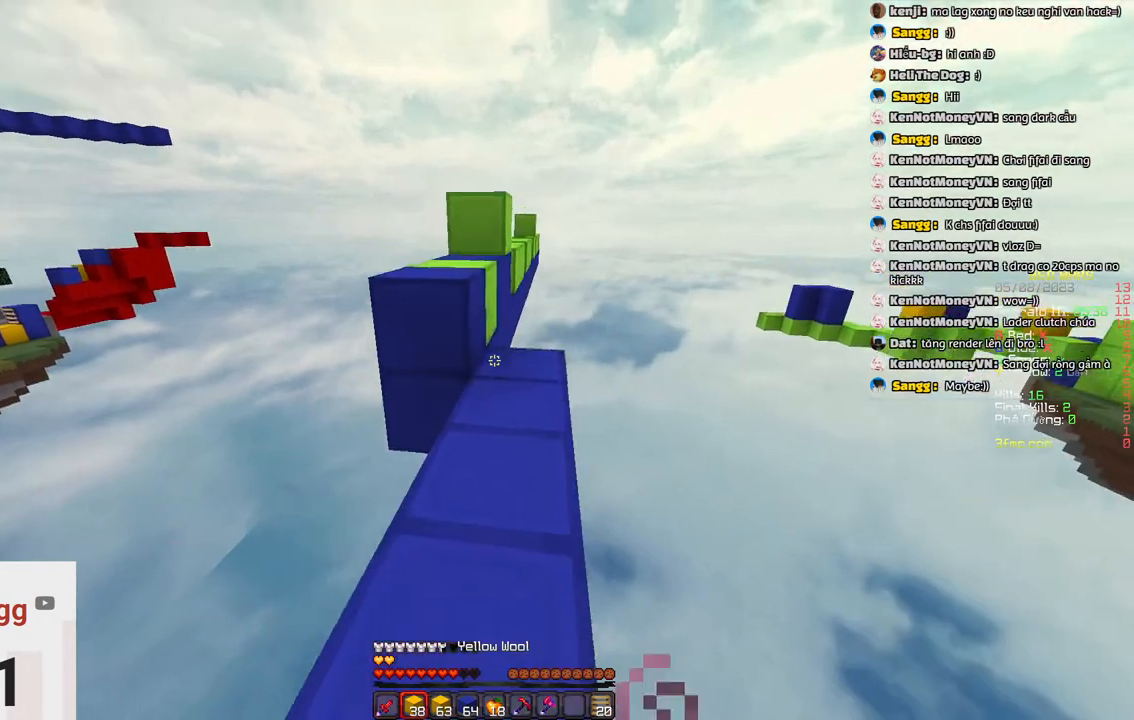
{"keys": ["w"], "events": [[50, "space", "up"]]}
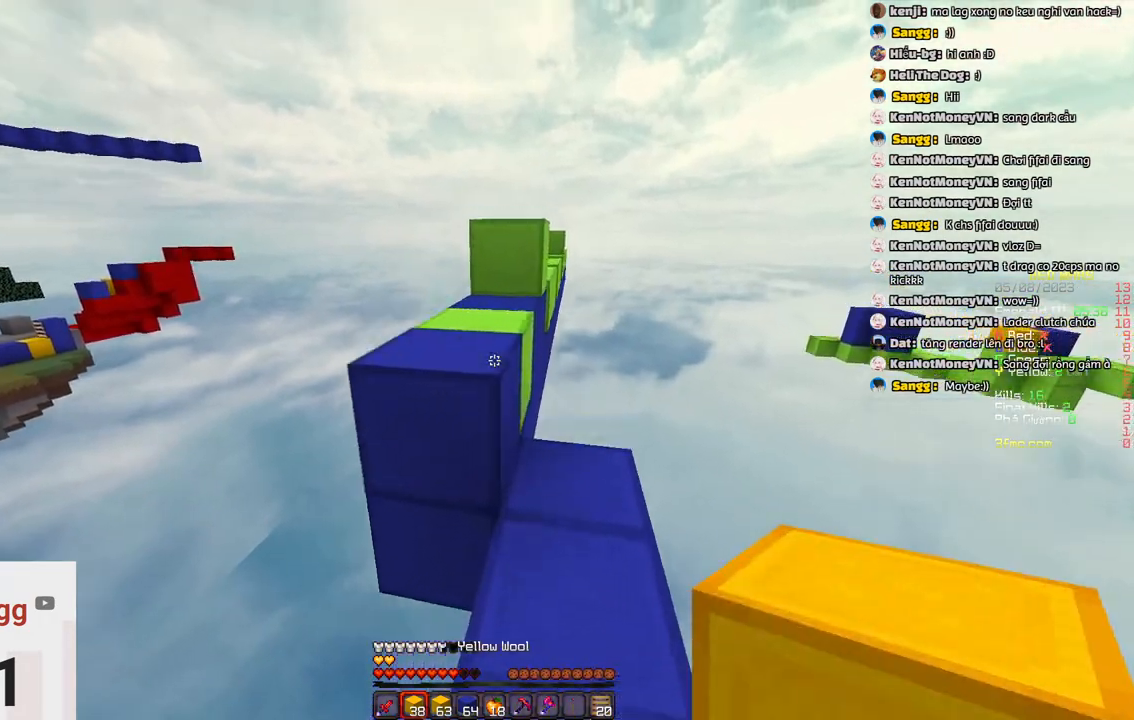
{"keys": ["space", "w"], "events": [[17, "space", "down"], [217, "space", "up"], [283, "space", "down"]]}
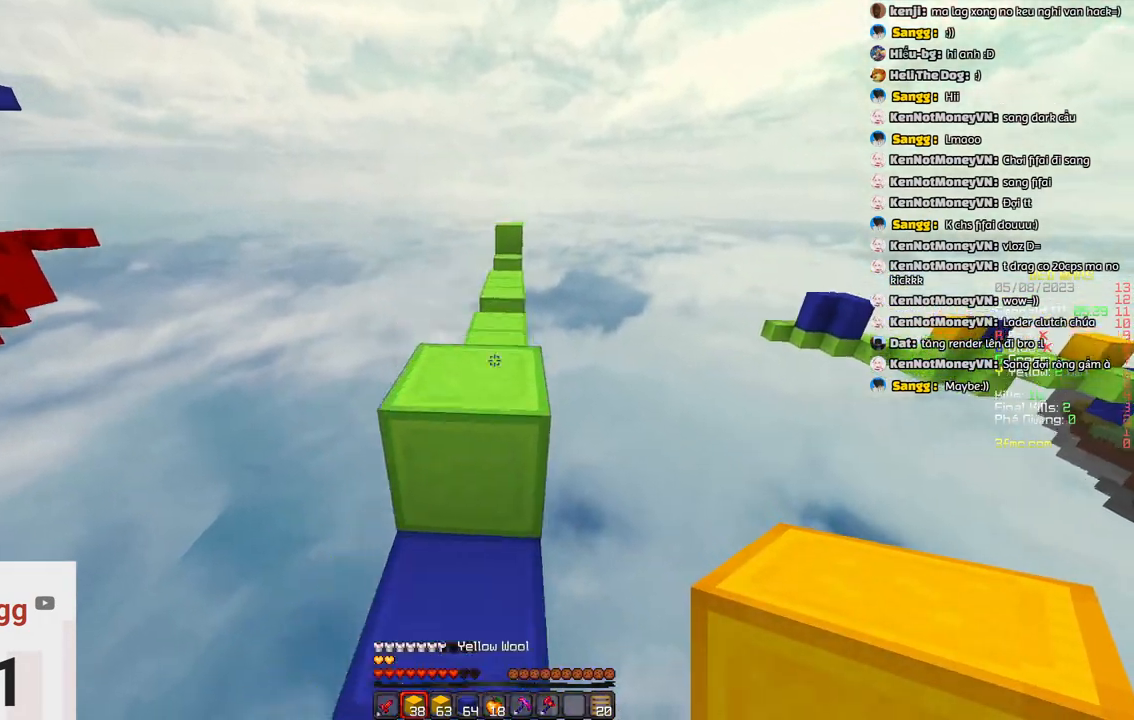
{"keys": ["space", "w"], "events": [[83, "space", "up"], [300, "space", "down"]]}
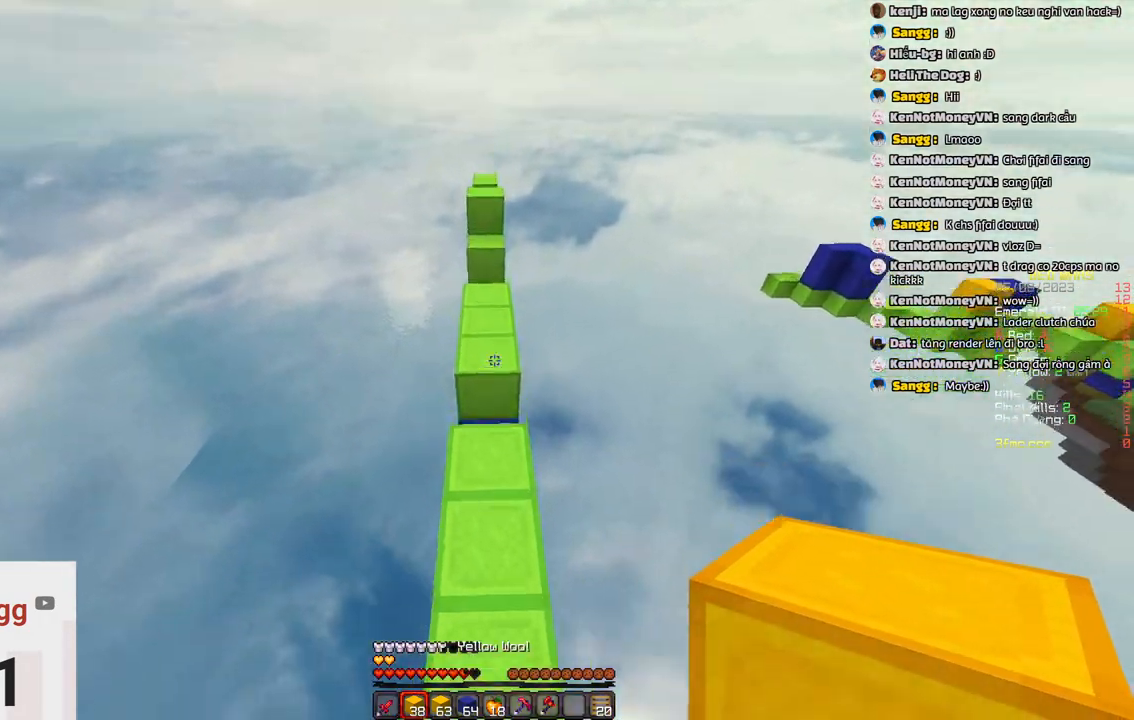
{"keys": ["space", "w"], "events": [[167, "space", "up"], [417, "space", "down"]]}
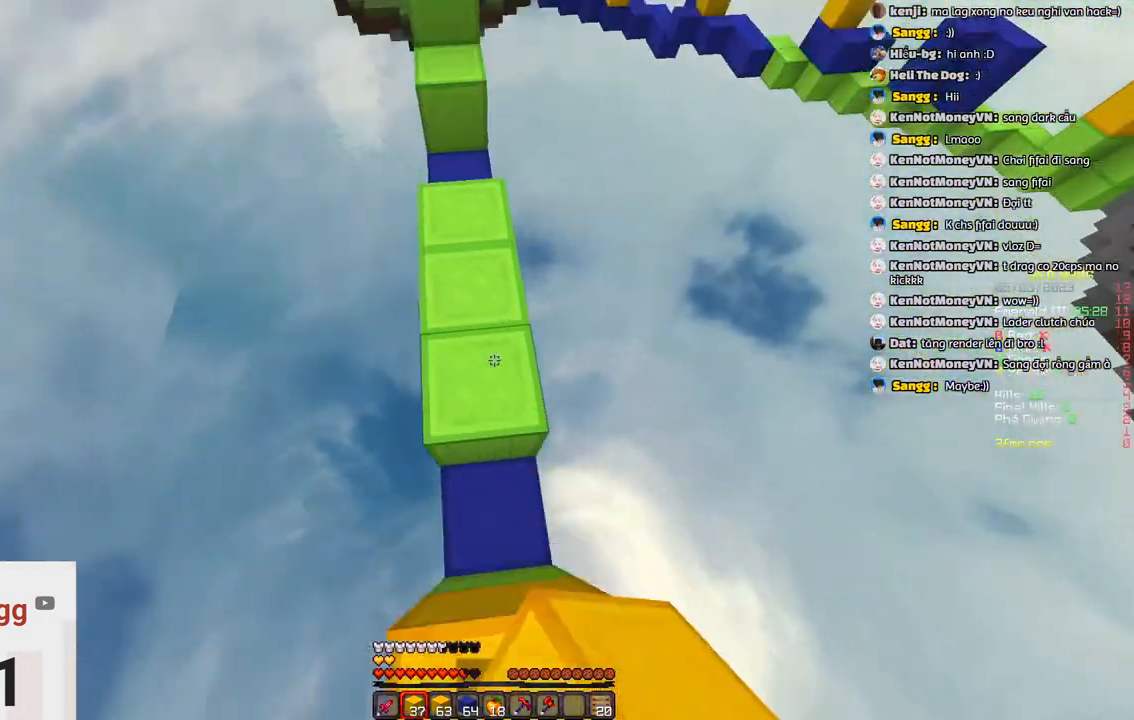
{"keys": ["w"], "events": [[133, "space", "up"]]}
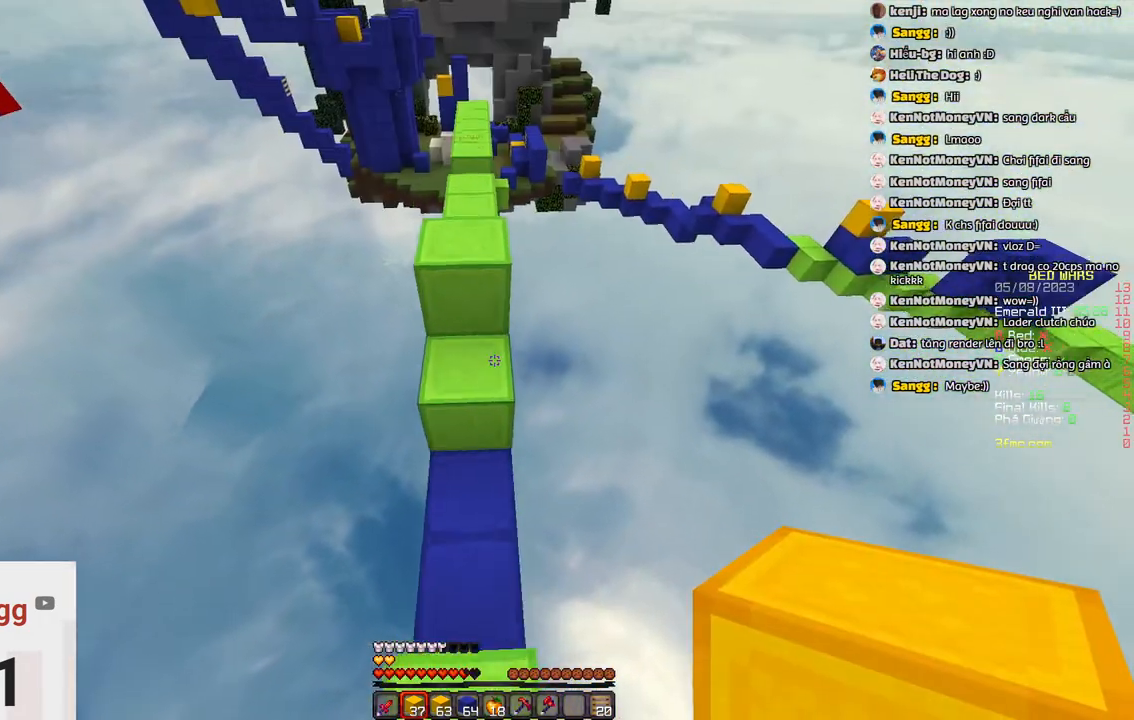
{"keys": ["space", "w"], "events": [[167, "space", "down"]]}
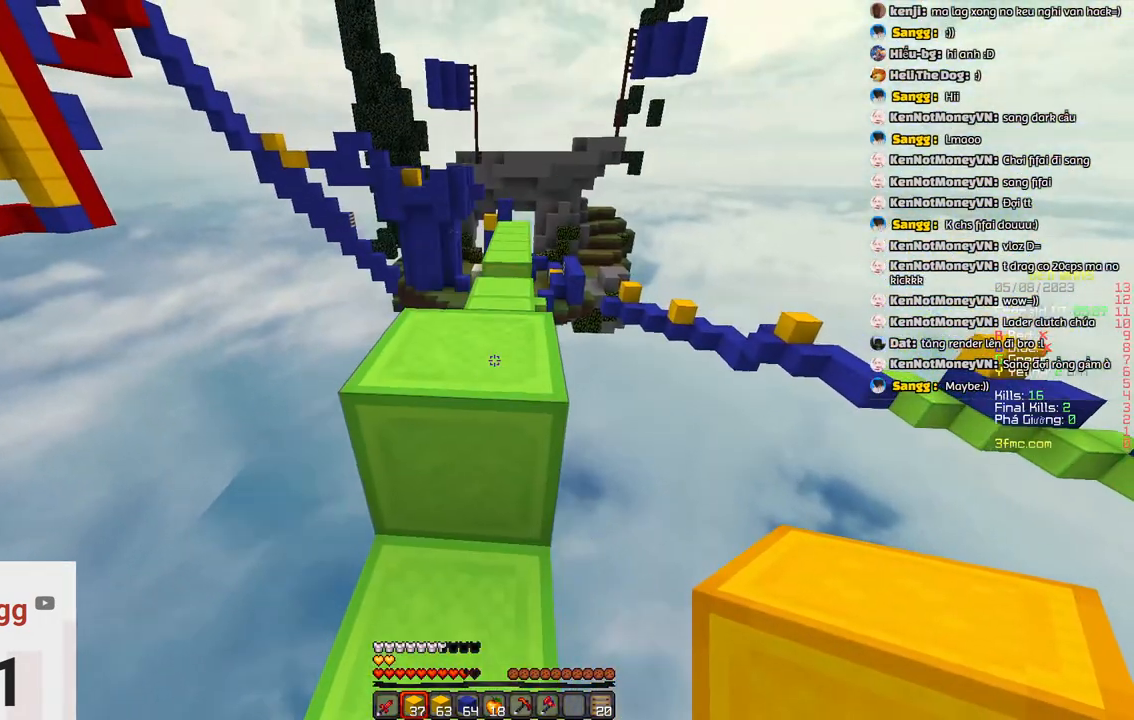
{"keys": ["w"], "events": [[17, "space", "up"], [133, "space", "down"], [433, "space", "up"]]}
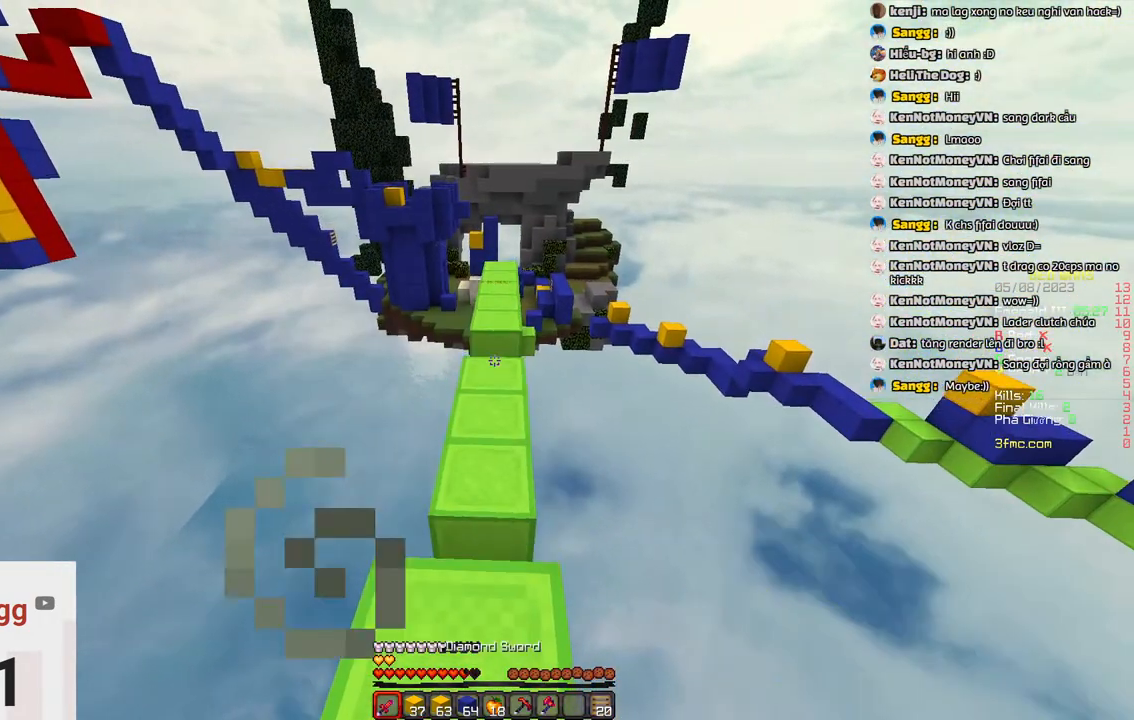
{"keys": ["w"], "events": [[133, "space", "down"], [400, "space", "up"]]}
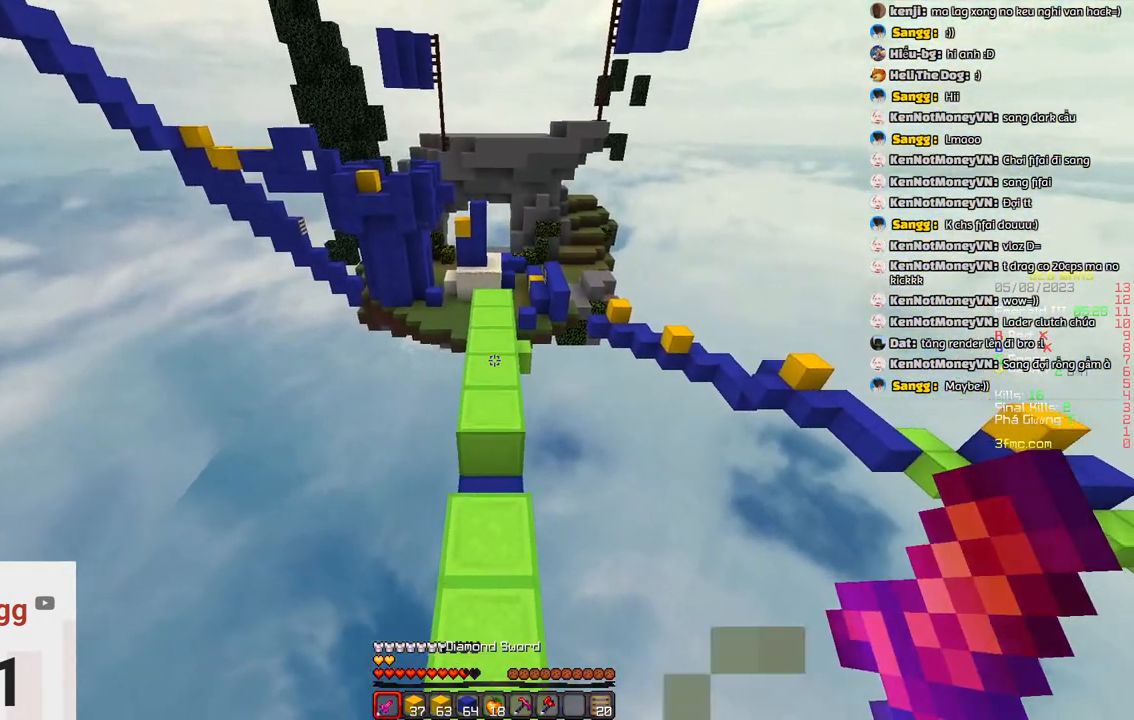
{"keys": ["space", "w"], "events": [[150, "space", "down"]]}
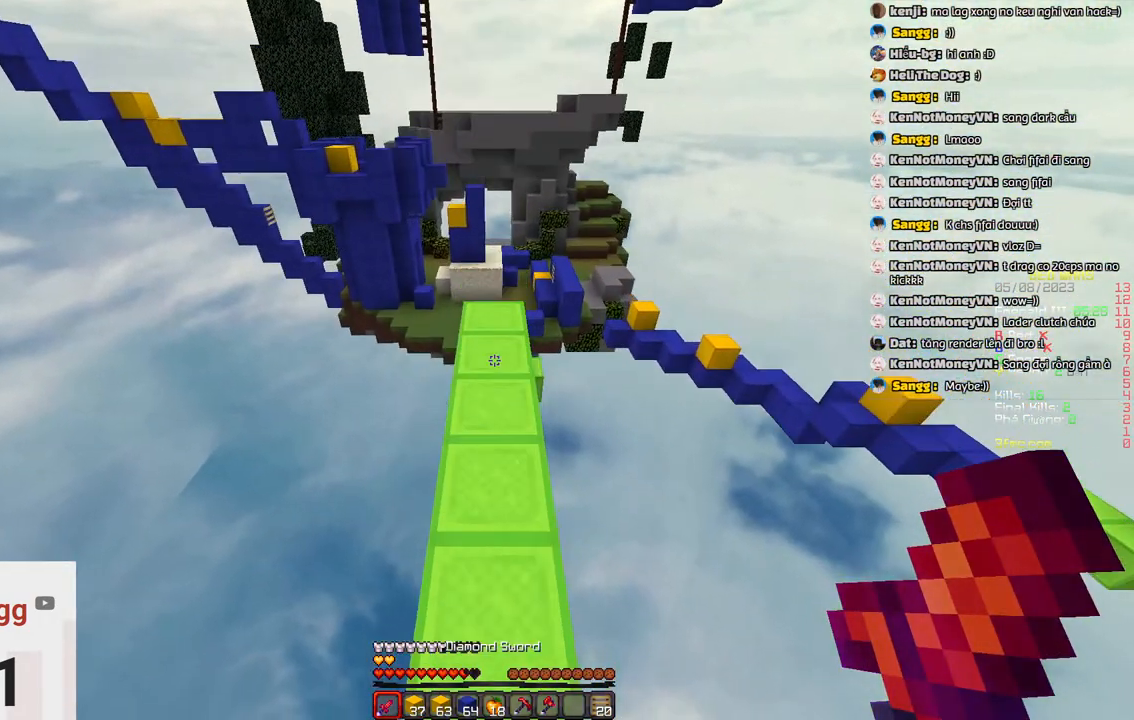
{"keys": ["w"], "events": [[17, "space", "up"]]}
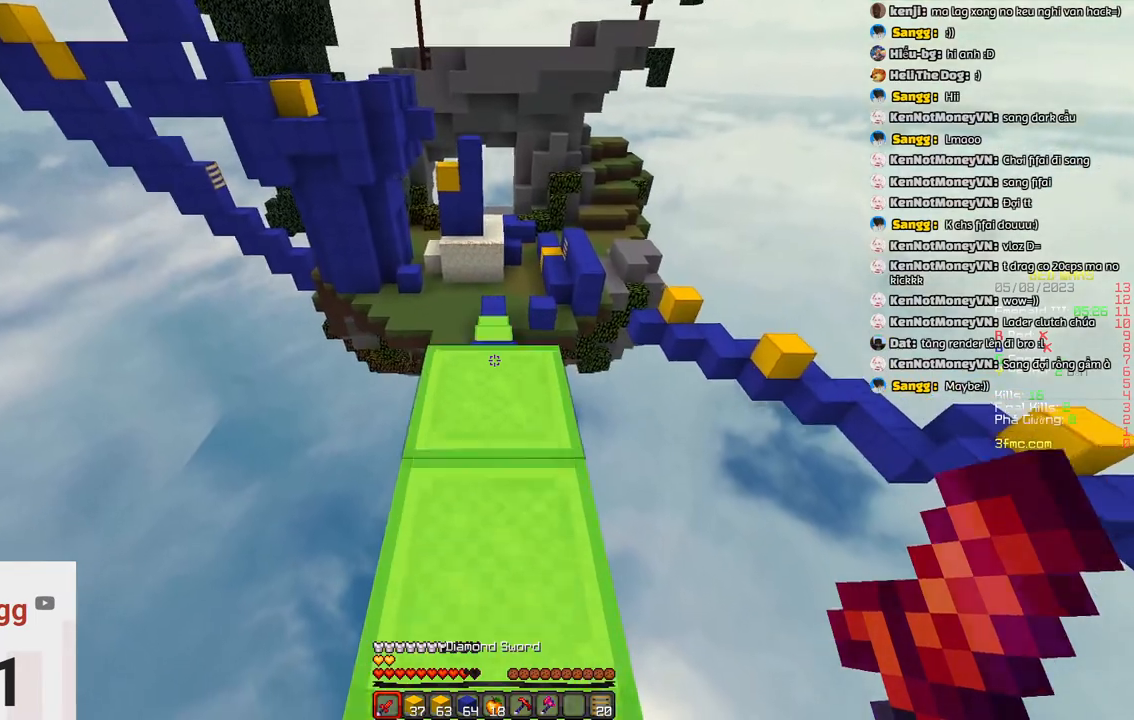
{"keys": ["w"], "events": []}
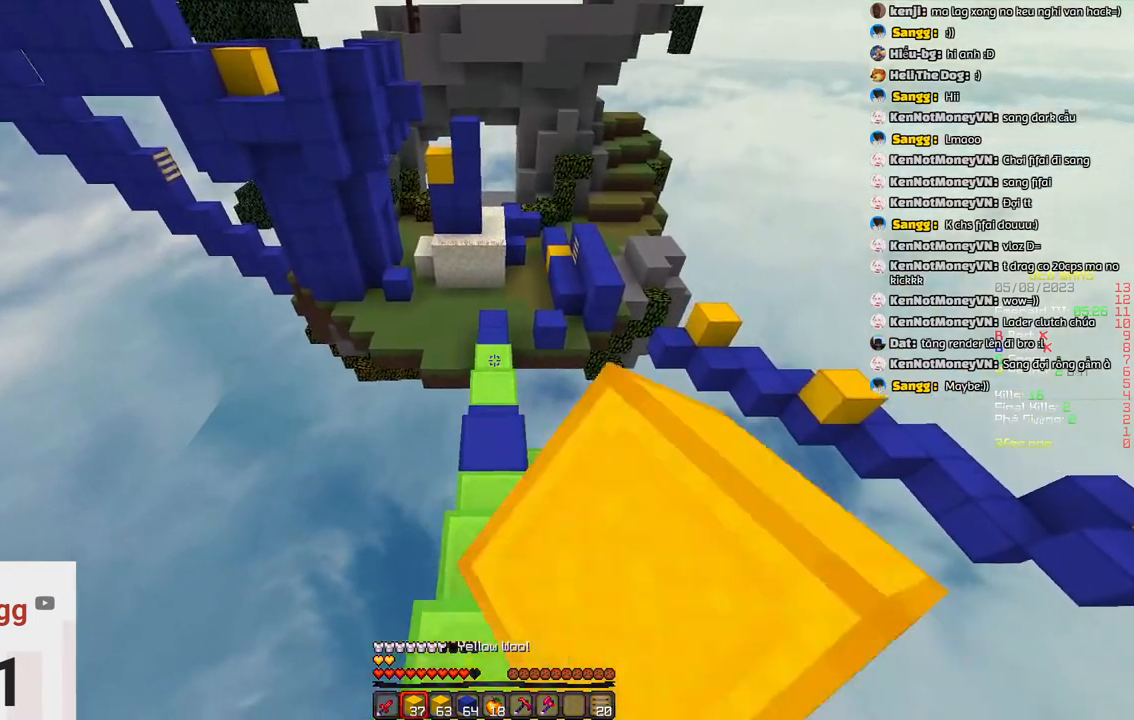
{"keys": ["w"], "events": []}
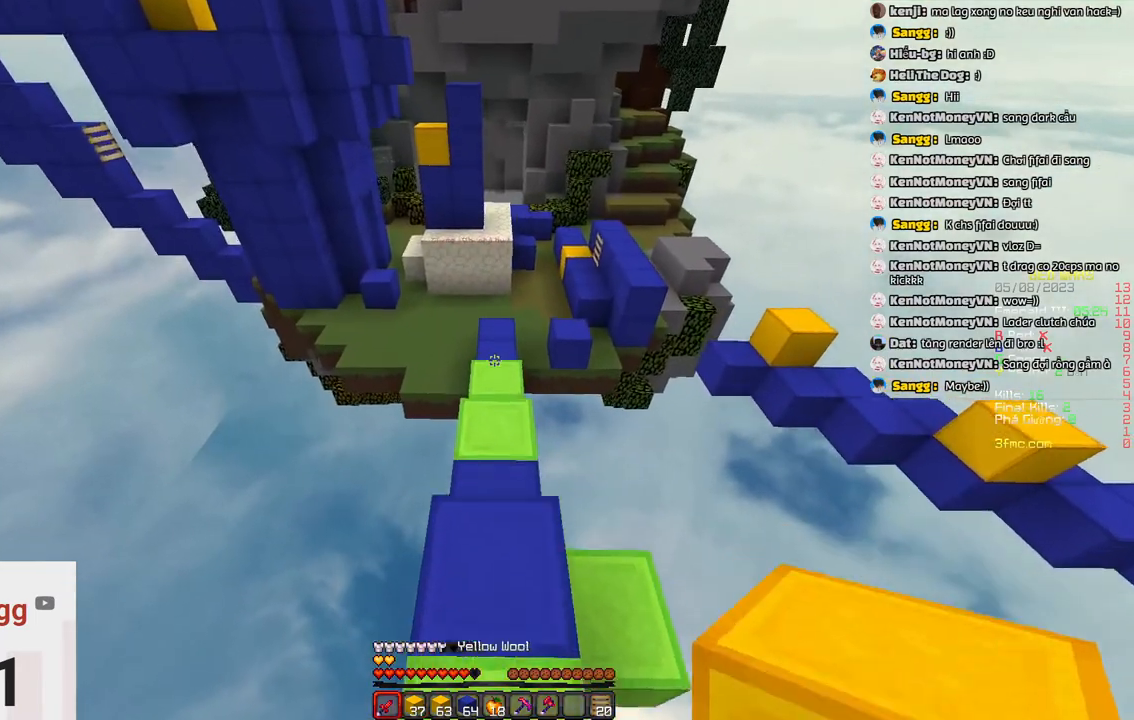
{"keys": ["w"], "events": []}
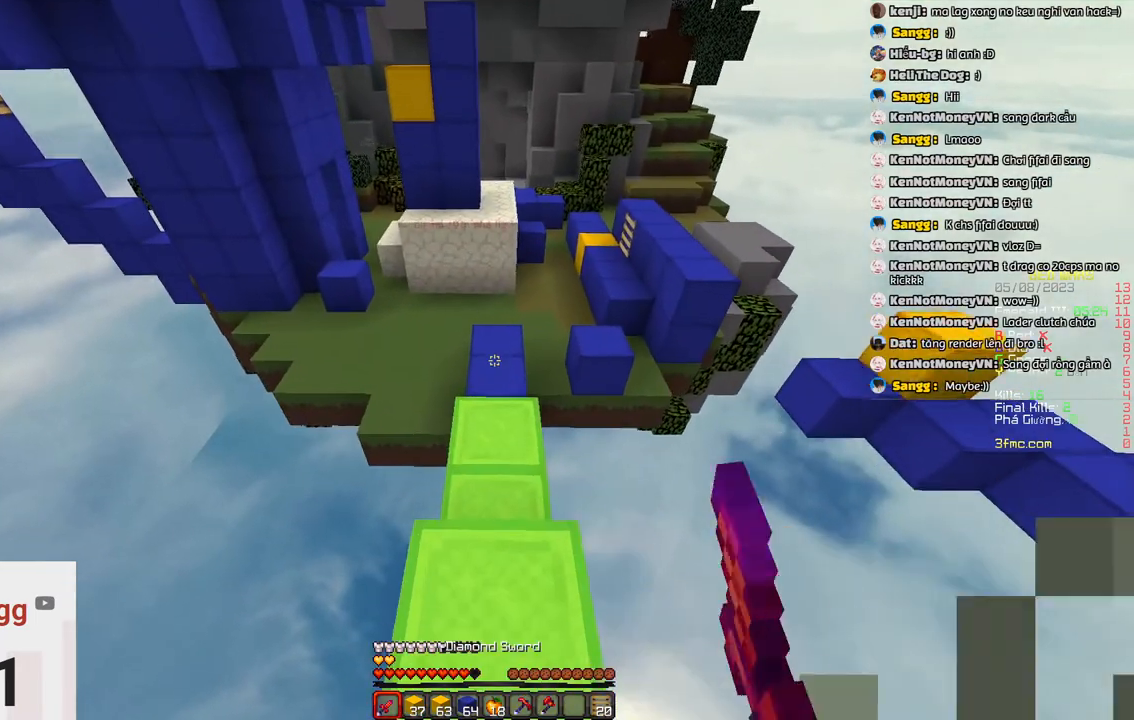
{"keys": ["w"], "events": [[250, "space", "down"], [500, "space", "up"]]}